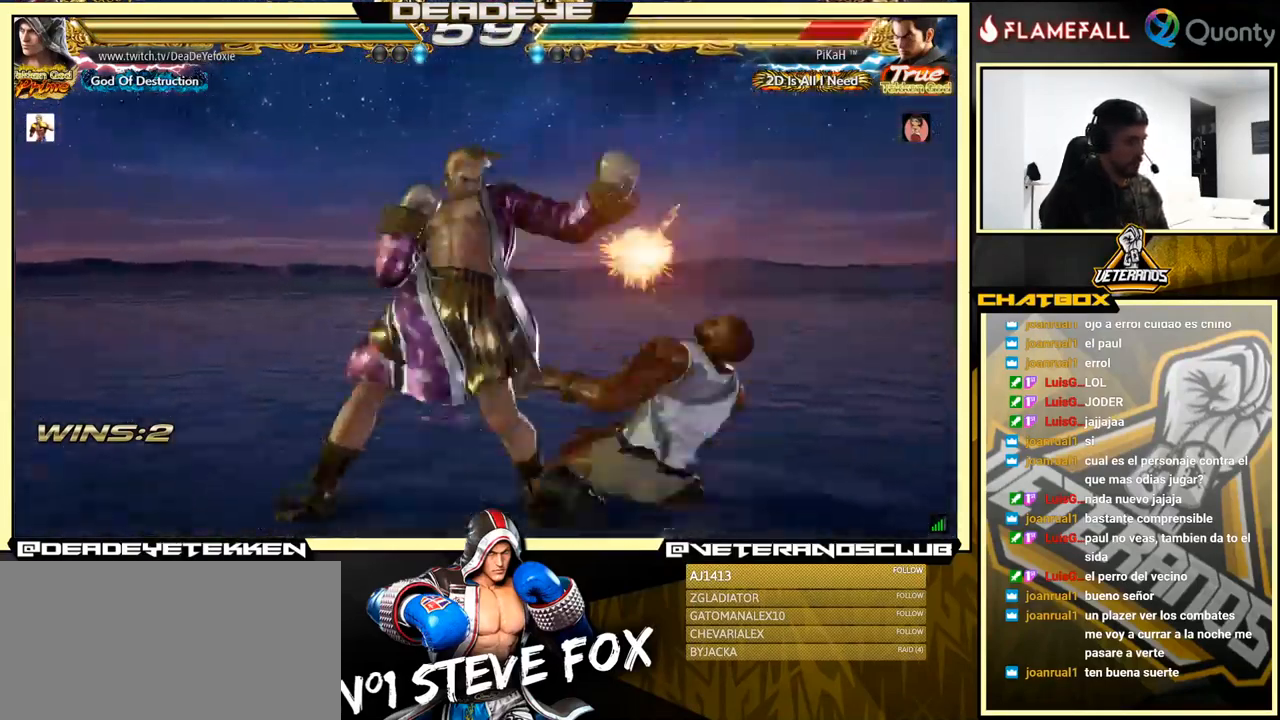
Gameplay with a controller (arcade stick); each line is a JSON object with the inputs held at the frame after it. "events" lists button and stick changes between this image and that frame as [ms after this image, input, new state], when the widget could be followed in between. Not read: L3 R3.
{"buttons": ["TRIANGLE"], "left_stick": "down-right", "events": [[300, "left_stick", "down-right"], [350, "SQUARE", "down"], [433, "SQUARE", "up"], [466, "TRIANGLE", "down"]]}
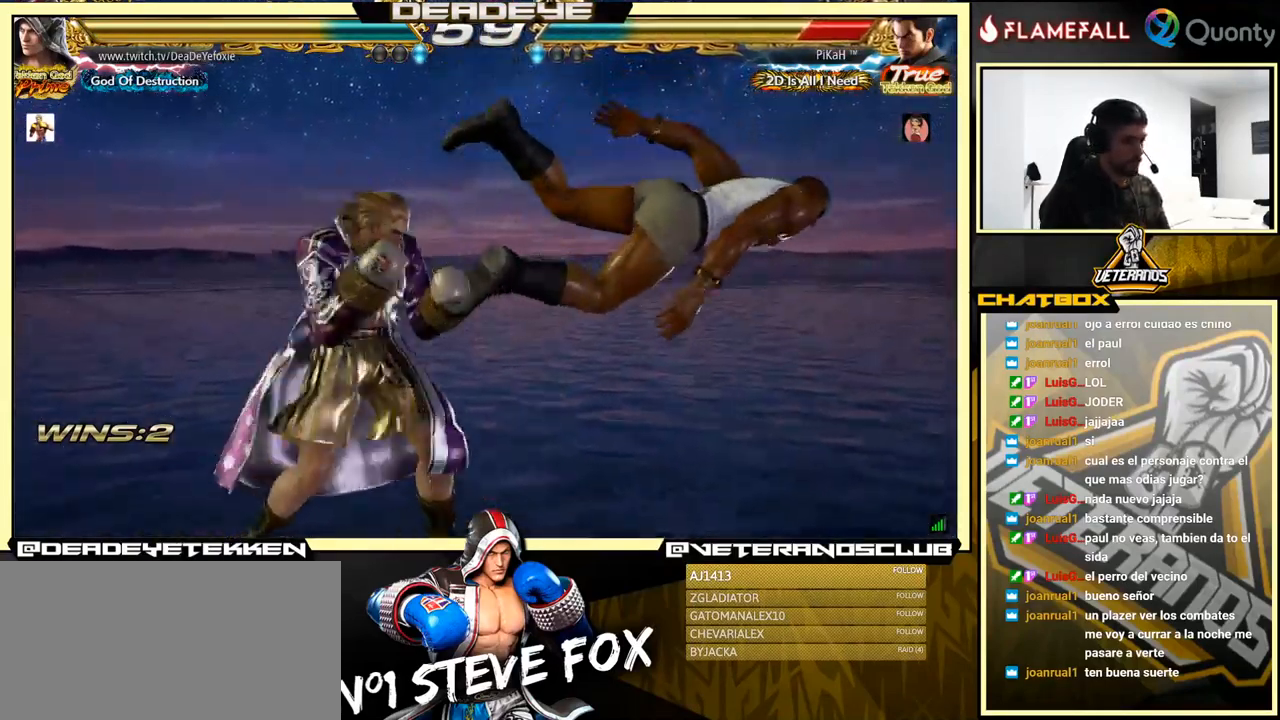
{"buttons": [], "left_stick": "left", "events": [[16, "TRIANGLE", "up"], [50, "left_stick", "left"], [66, "SQUARE", "down"], [83, "SQUARE", "up"], [233, "SQUARE", "down"], [283, "SQUARE", "up"], [350, "SQUARE", "down"], [400, "SQUARE", "up"]]}
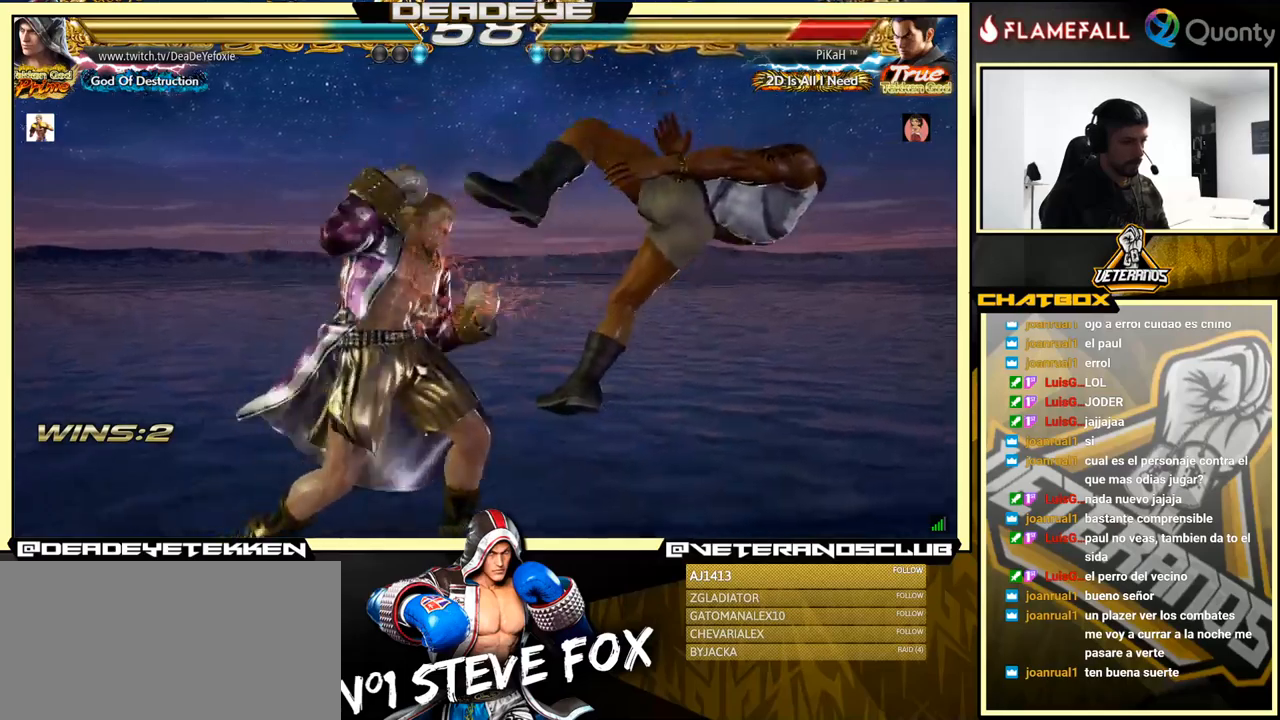
{"buttons": ["SQUARE"], "left_stick": "down", "events": [[50, "SQUARE", "down"], [100, "SQUARE", "up"], [200, "SQUARE", "down"], [217, "SQUARE", "up"], [267, "left_stick", "center"], [333, "left_stick", "down"], [383, "SQUARE", "down"], [417, "SQUARE", "up"], [500, "SQUARE", "down"]]}
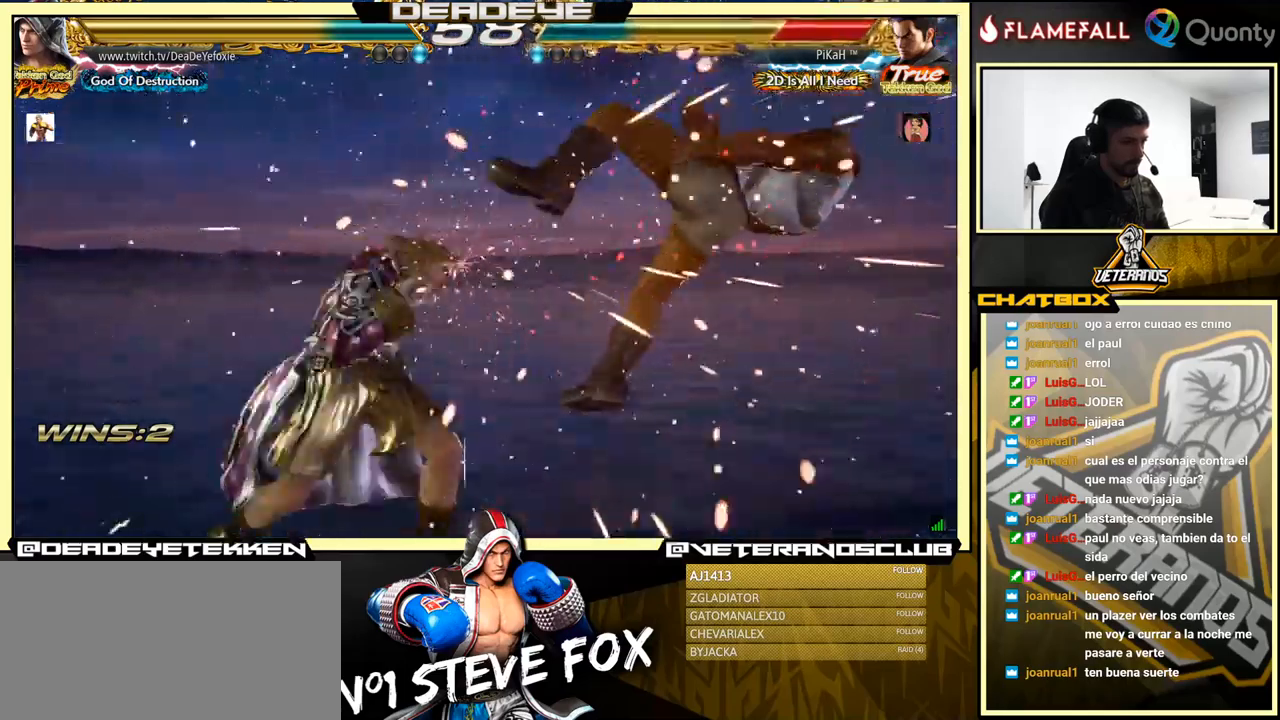
{"buttons": [], "left_stick": "center", "events": [[33, "SQUARE", "up"], [100, "SQUARE", "down"], [167, "SQUARE", "up"], [200, "SQUARE", "down"], [250, "SQUARE", "up"], [300, "SQUARE", "down"], [417, "left_stick", "center"], [433, "SQUARE", "up"]]}
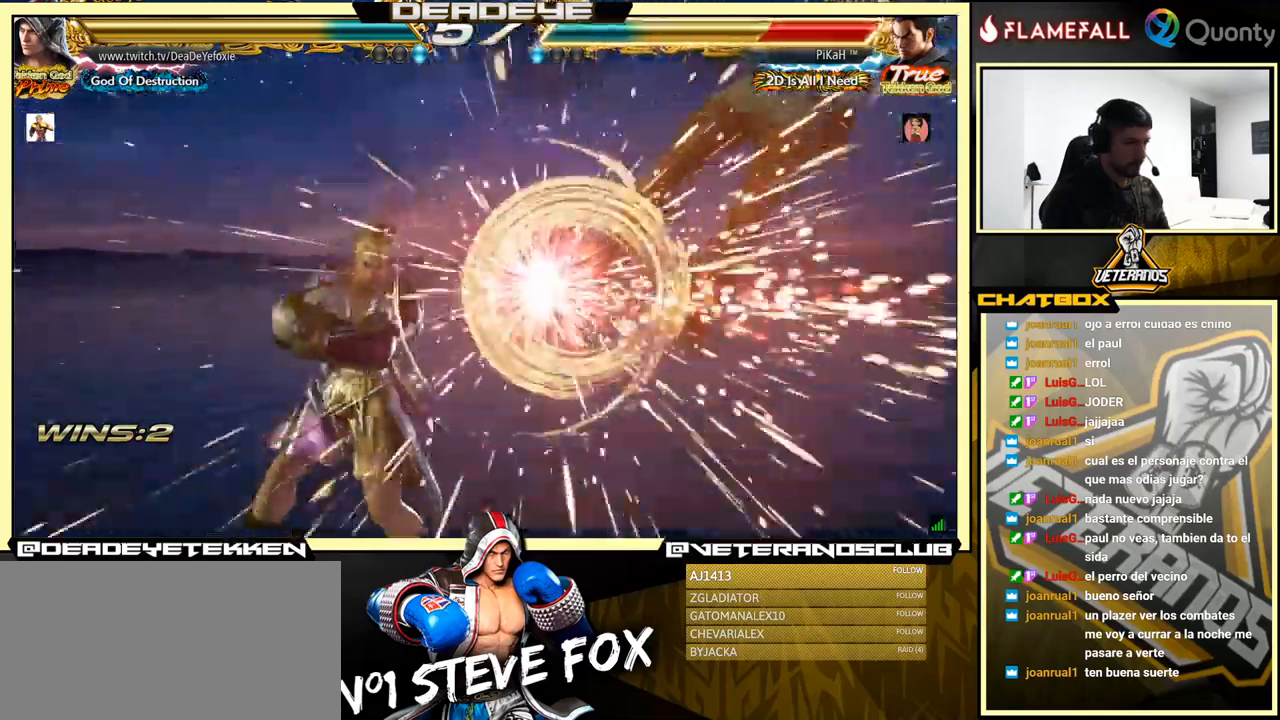
{"buttons": [], "left_stick": "right", "events": [[150, "left_stick", "right"], [217, "left_stick", "center"], [267, "left_stick", "right"]]}
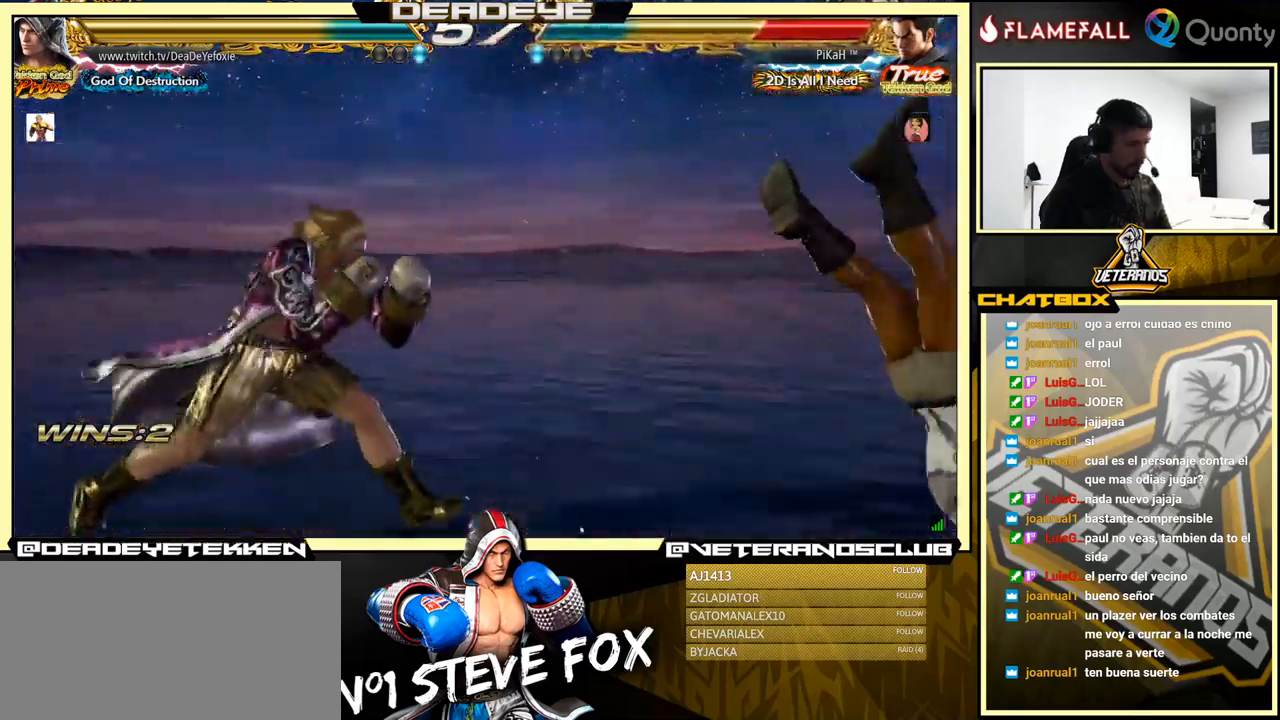
{"buttons": [], "left_stick": "left", "events": [[133, "left_stick", "left"], [150, "R2", "down"], [200, "R2", "up"], [250, "SQUARE", "down"], [300, "SQUARE", "up"], [350, "SQUARE", "down"], [383, "SQUARE", "up"]]}
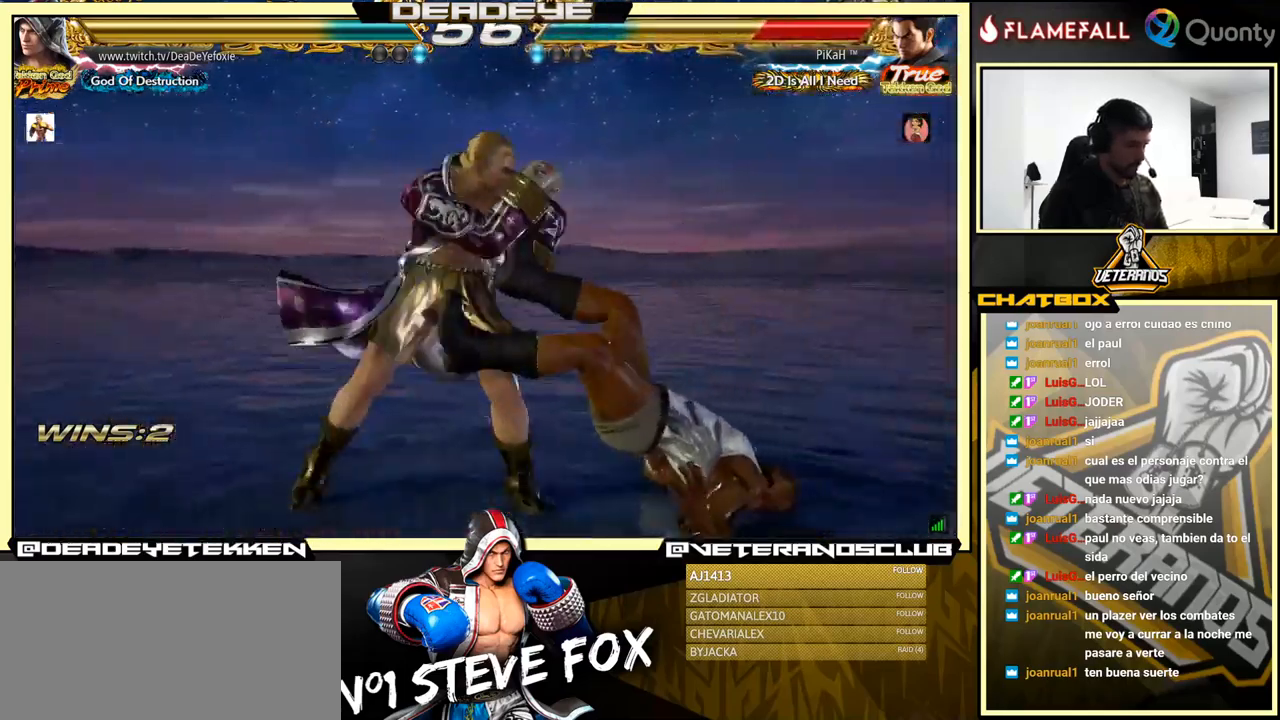
{"buttons": [], "left_stick": "center", "events": [[367, "left_stick", "center"], [400, "CIRCLE", "down"], [400, "CROSS", "down"], [467, "CIRCLE", "up"], [467, "CROSS", "up"]]}
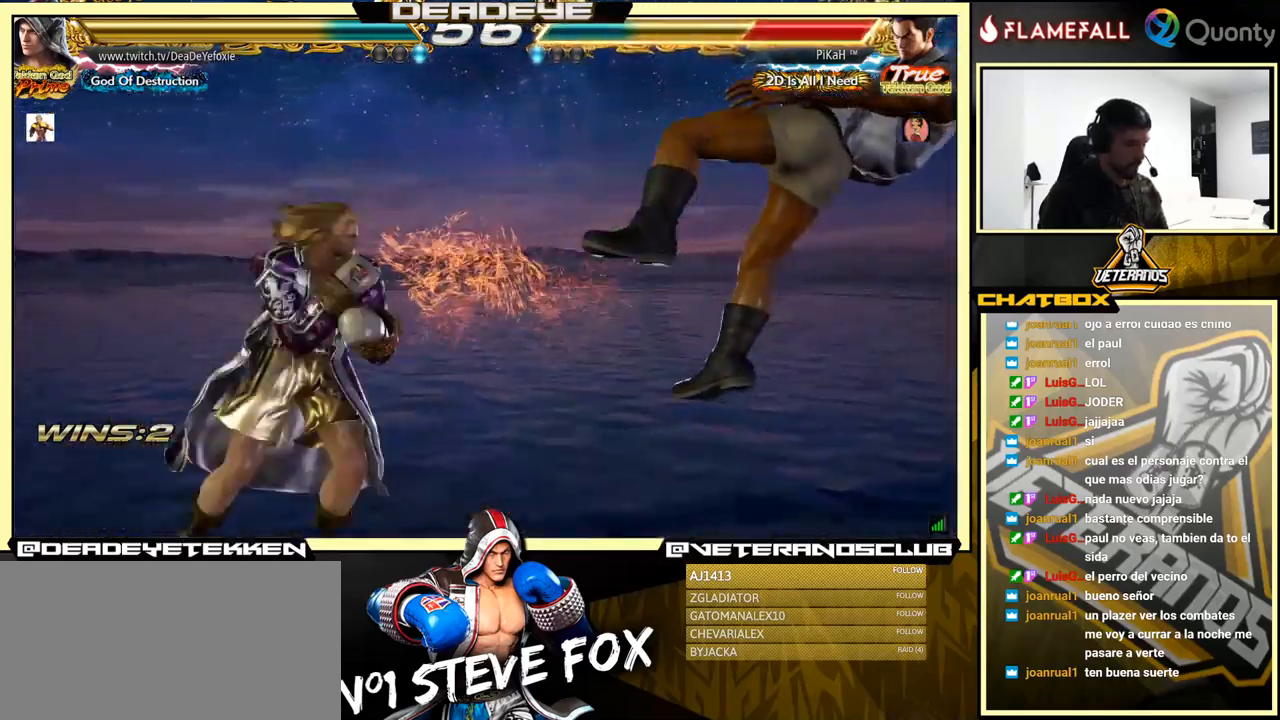
{"buttons": [], "left_stick": "center", "events": [[167, "CIRCLE", "down"], [167, "TRIANGLE", "down"], [183, "CIRCLE", "up"], [500, "TRIANGLE", "up"]]}
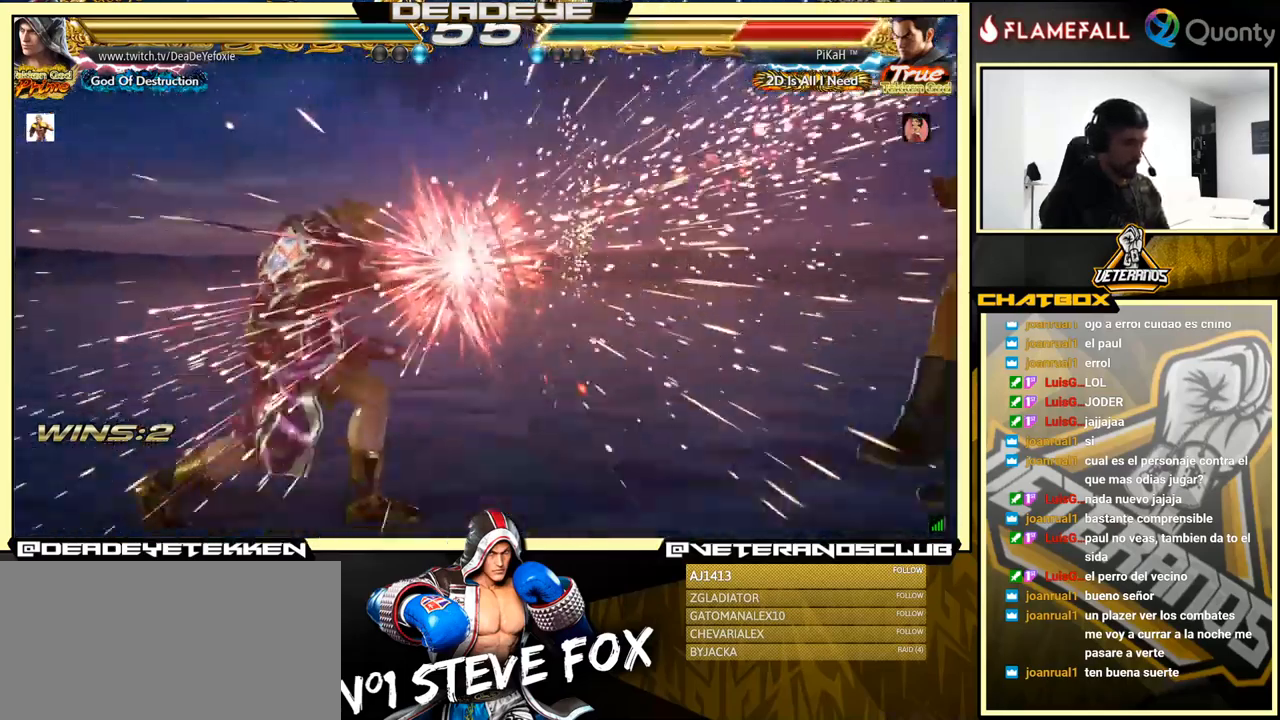
{"buttons": [], "left_stick": "right", "events": [[200, "left_stick", "right"], [267, "left_stick", "center"], [333, "left_stick", "right"]]}
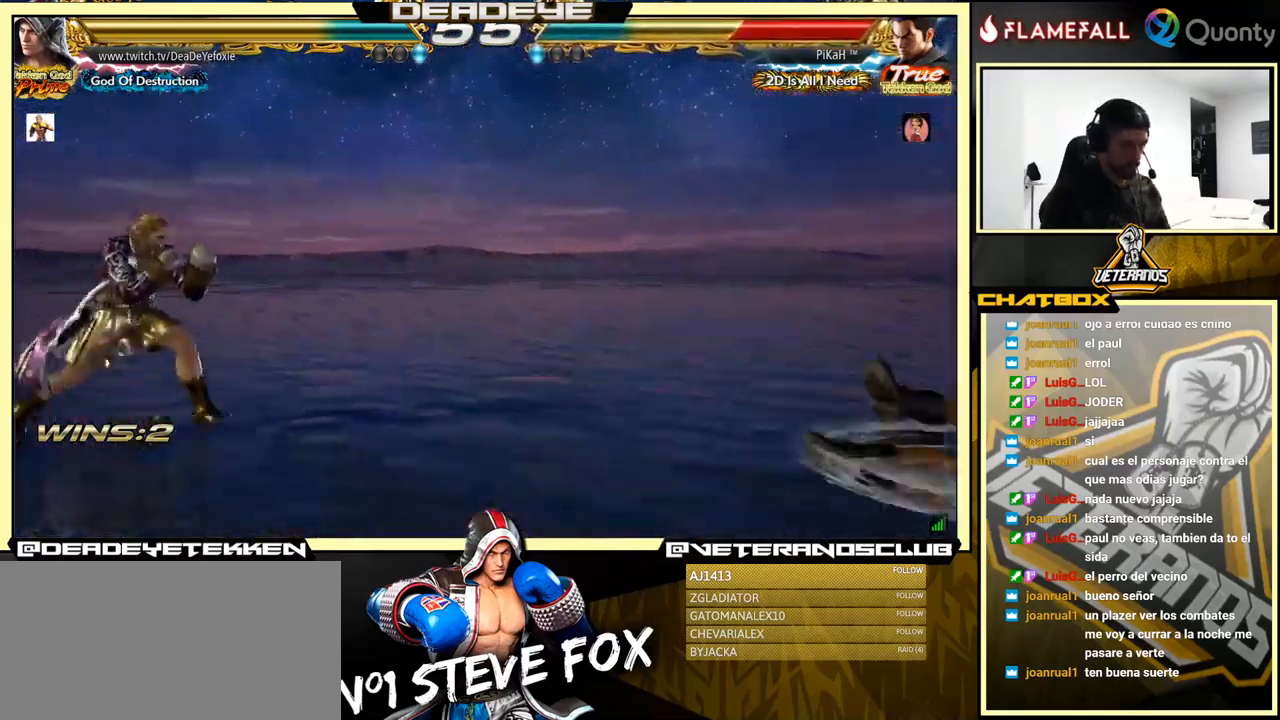
{"buttons": [], "left_stick": "right", "events": []}
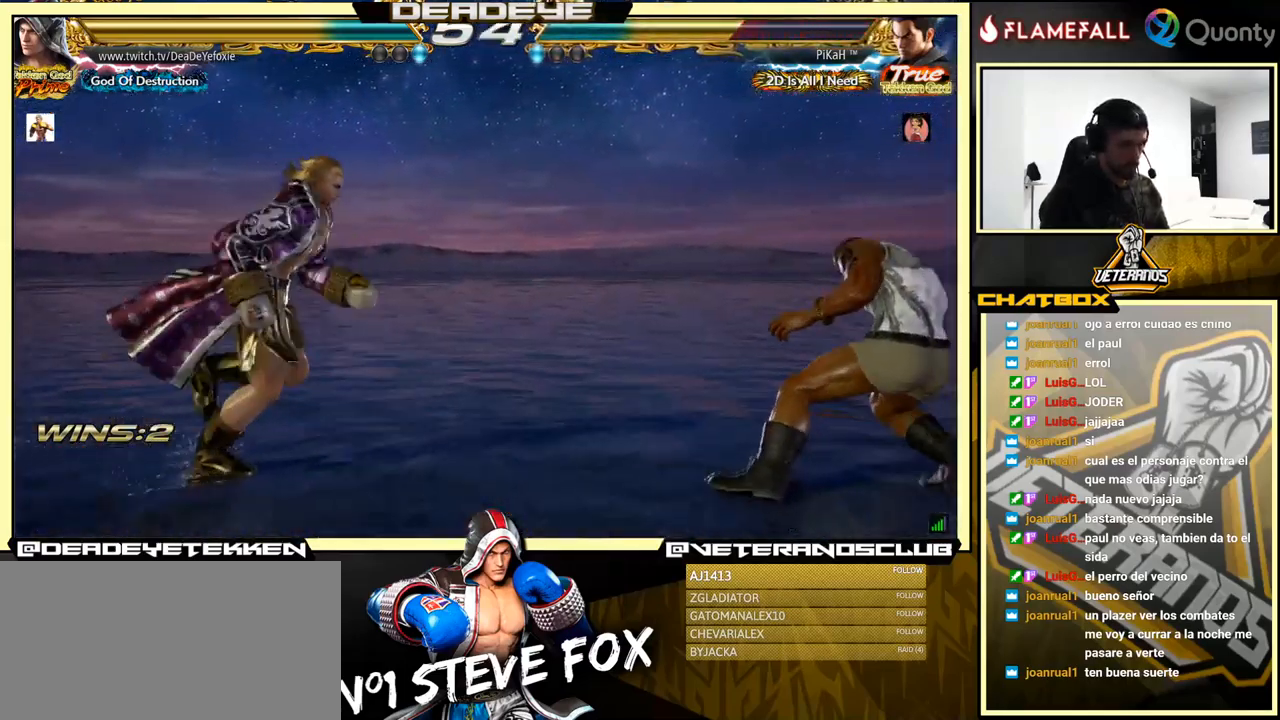
{"buttons": [], "left_stick": "left", "events": [[17, "left_stick", "down-right"], [50, "R1", "down"], [133, "R1", "up"], [317, "left_stick", "left"]]}
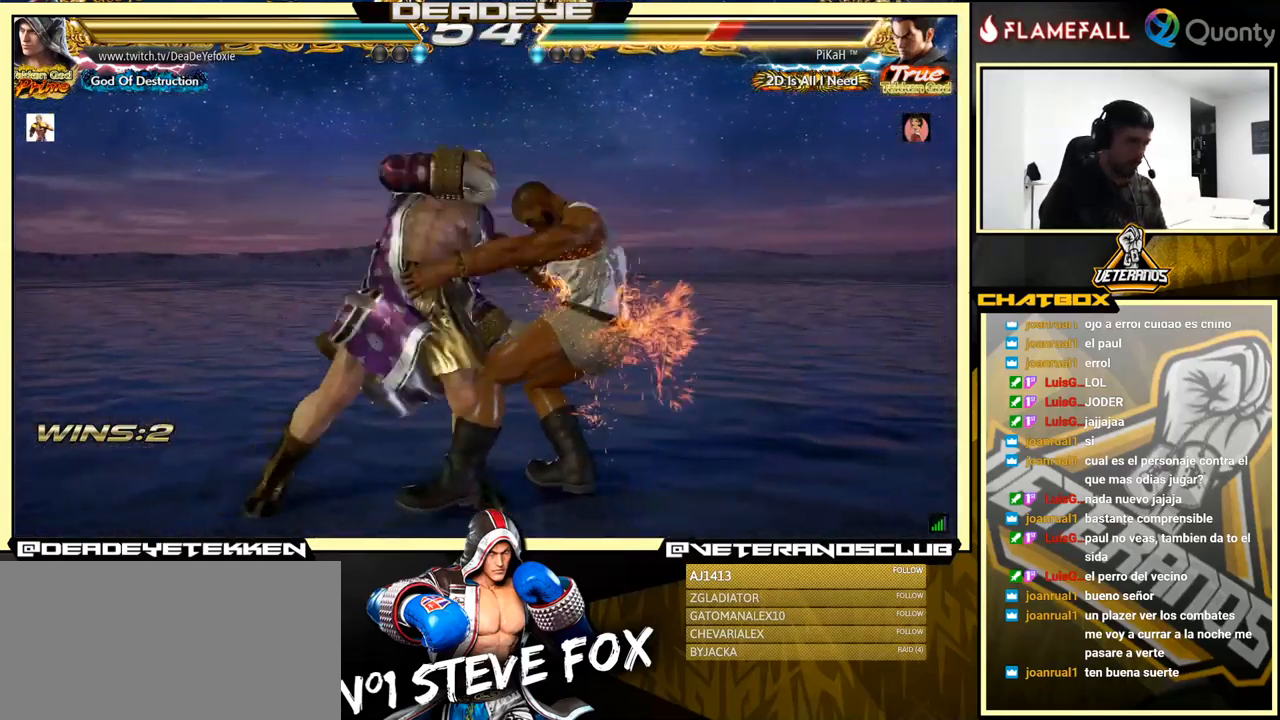
{"buttons": ["CROSS"], "left_stick": "right", "events": [[83, "left_stick", "center"], [416, "left_stick", "right"], [466, "CROSS", "down"]]}
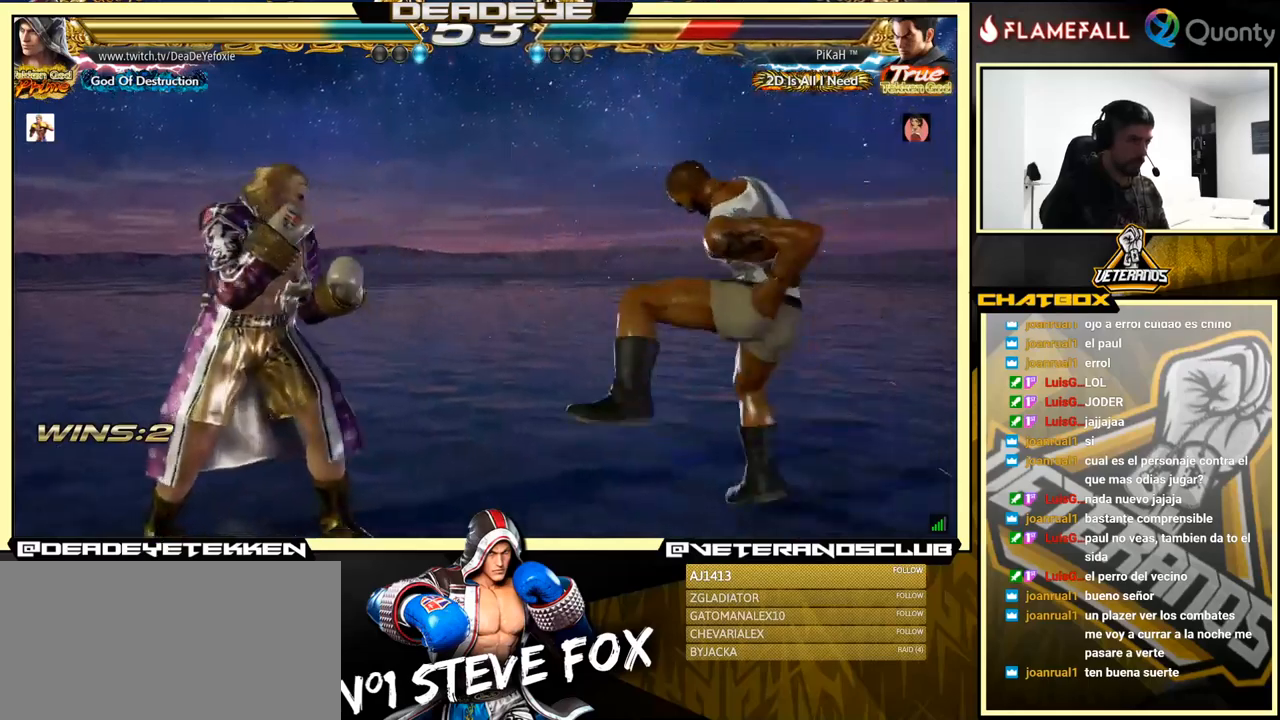
{"buttons": [], "left_stick": "center", "events": [[50, "CROSS", "up"], [100, "SQUARE", "down"], [200, "SQUARE", "up"], [234, "left_stick", "left"], [467, "left_stick", "center"]]}
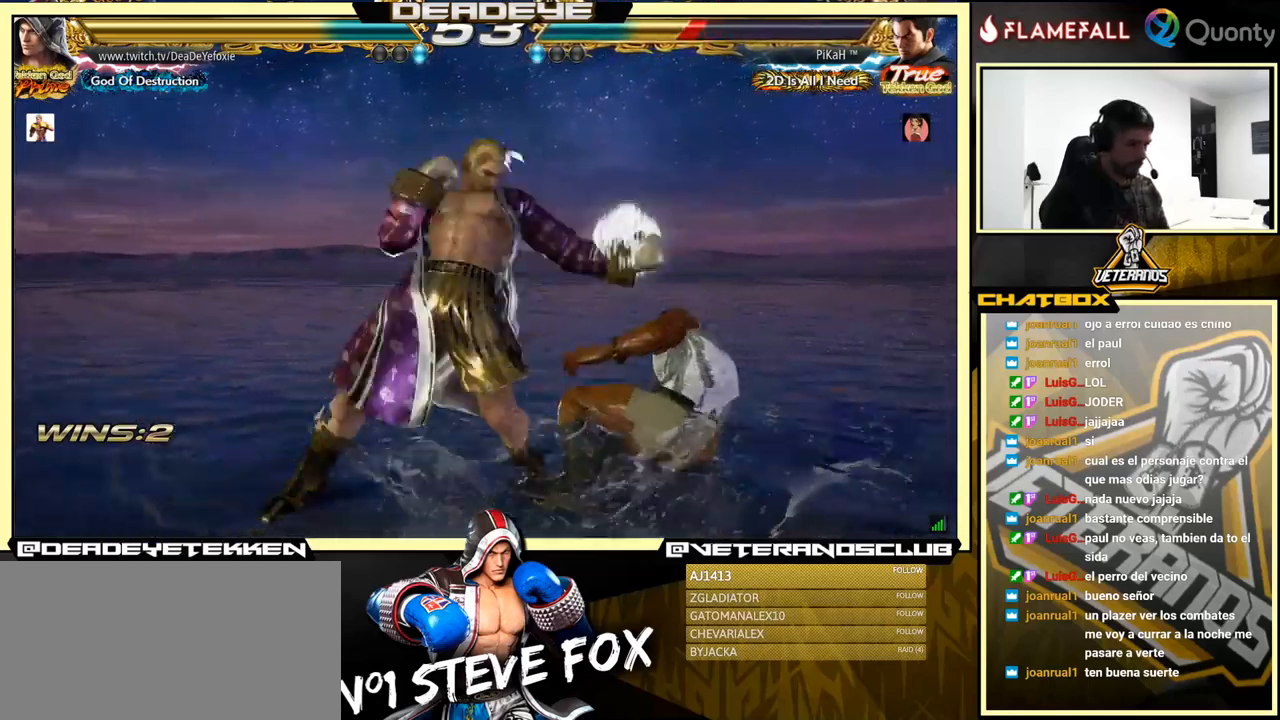
{"buttons": ["TRIANGLE"], "left_stick": "left", "events": [[234, "left_stick", "left"], [334, "left_stick", "center"], [400, "left_stick", "left"], [500, "TRIANGLE", "down"]]}
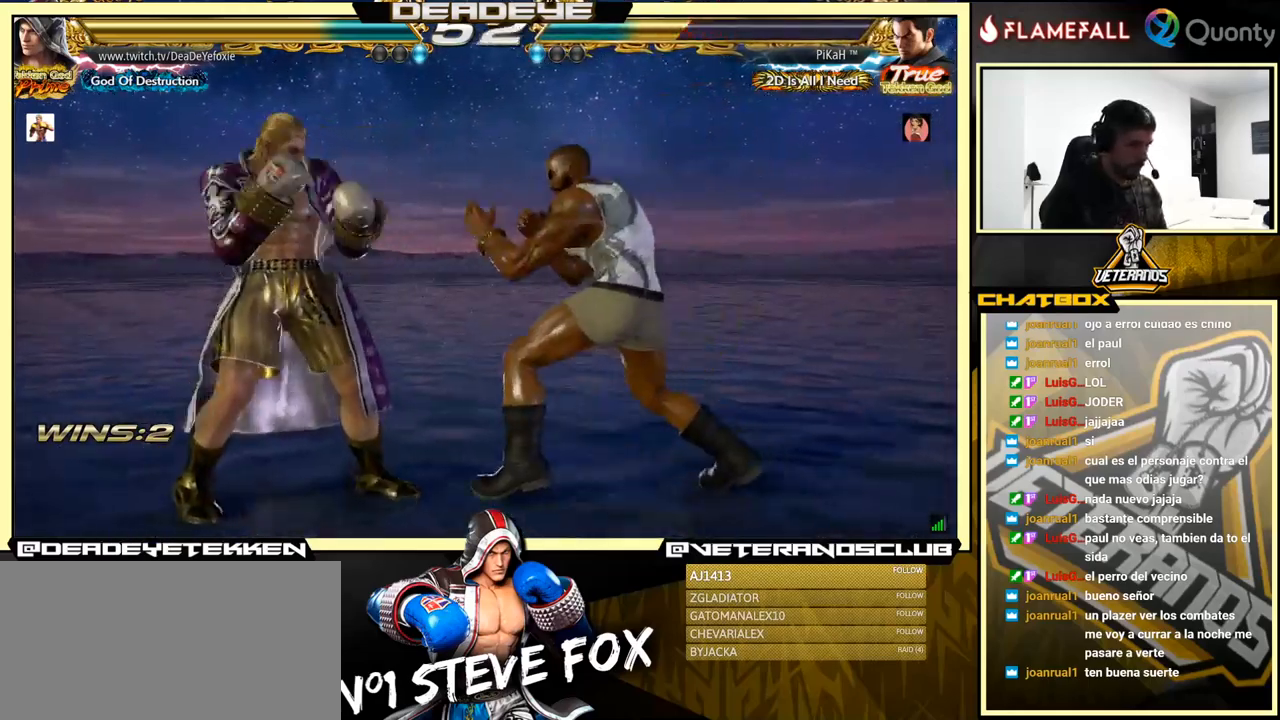
{"buttons": [], "left_stick": "left", "events": [[67, "TRIANGLE", "up"]]}
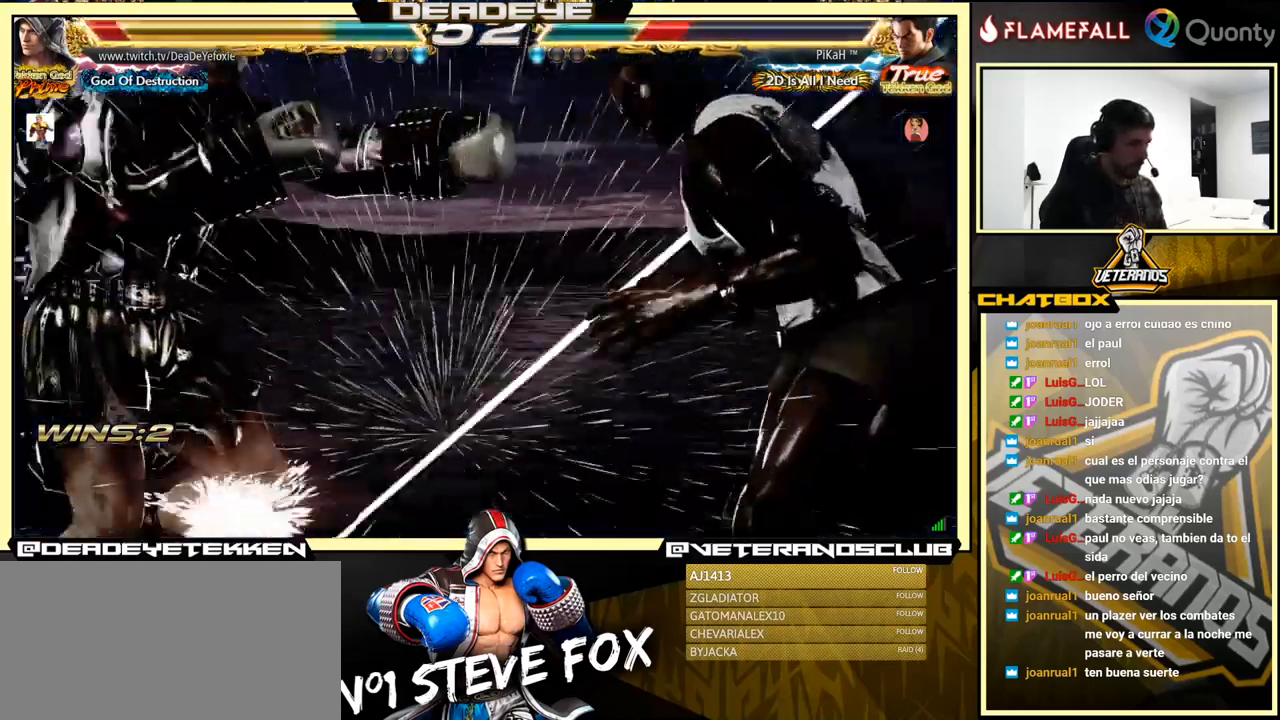
{"buttons": ["R1"], "left_stick": "down-right", "events": [[200, "left_stick", "center"], [450, "left_stick", "down-right"], [467, "R1", "down"]]}
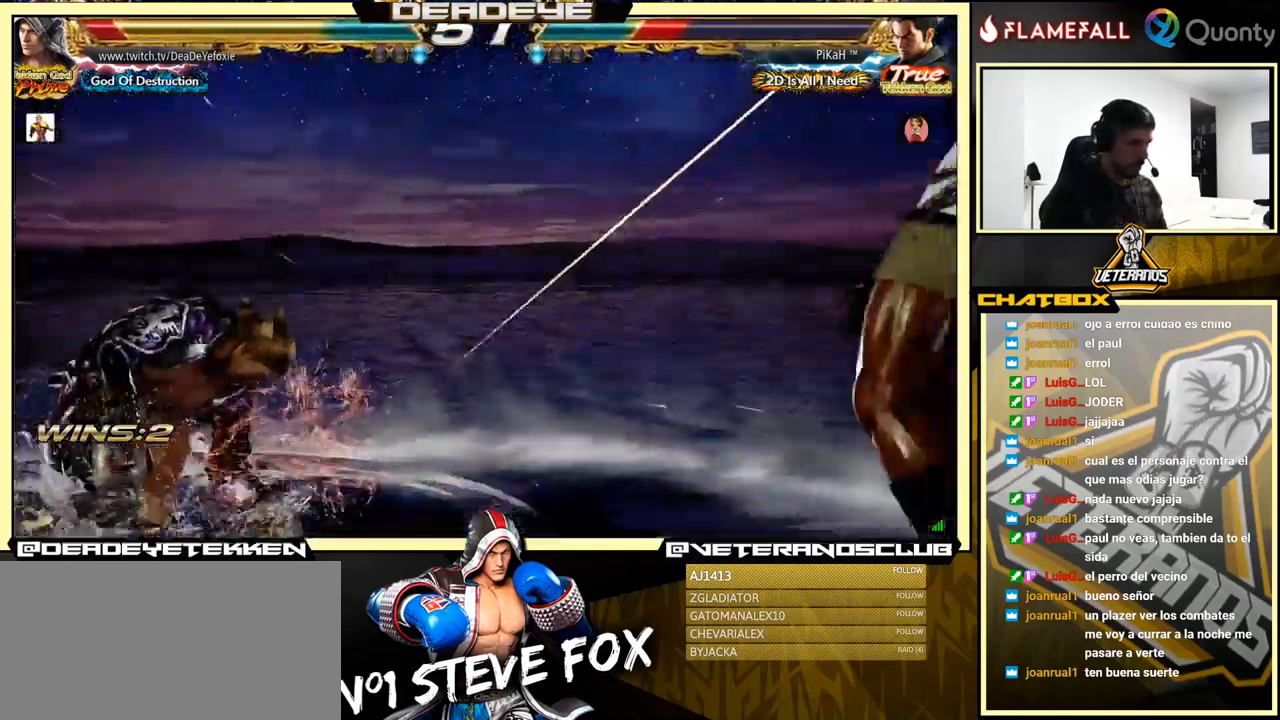
{"buttons": [], "left_stick": "down-right", "events": [[34, "R1", "up"], [84, "R1", "down"], [134, "R1", "up"], [167, "R1", "down"], [234, "R1", "up"], [300, "R1", "down"], [350, "R1", "up"], [400, "R1", "down"], [467, "R1", "up"]]}
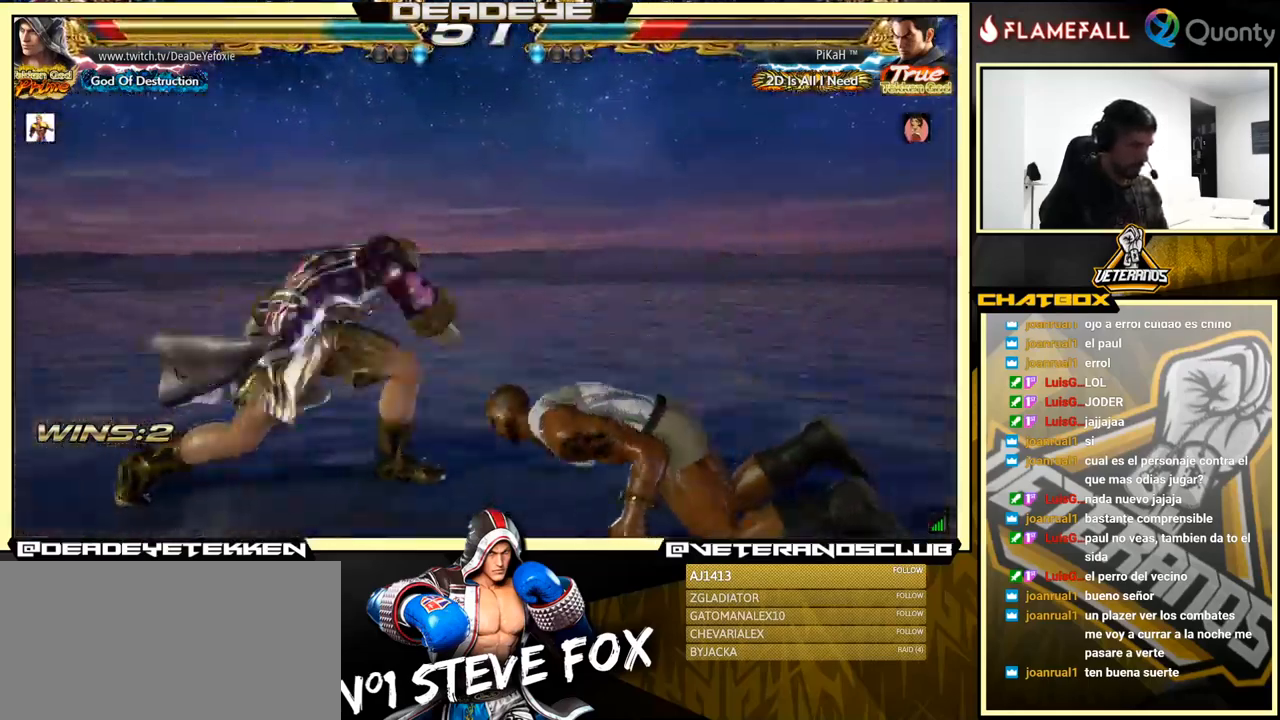
{"buttons": ["SQUARE"], "left_stick": "down", "events": [[200, "left_stick", "center"], [400, "left_stick", "down"], [434, "SQUARE", "down"], [467, "SQUARE", "up"], [500, "SQUARE", "down"]]}
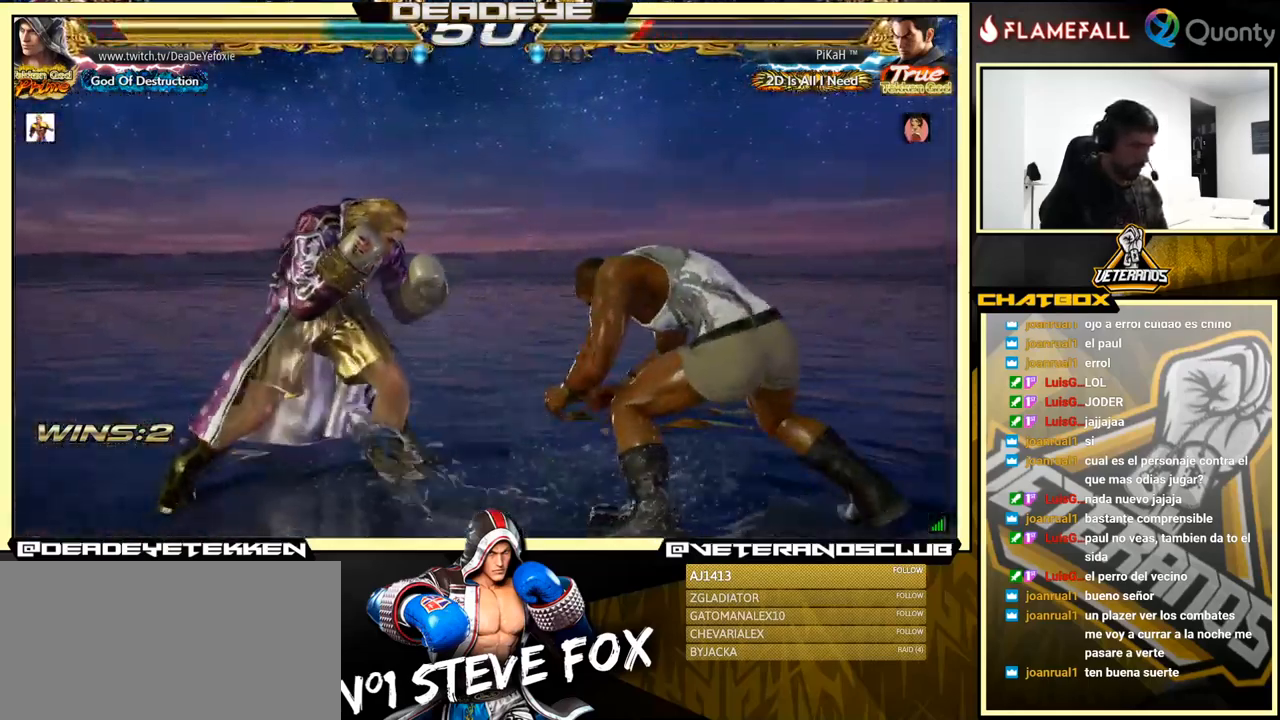
{"buttons": [], "left_stick": "center", "events": [[50, "SQUARE", "up"], [167, "left_stick", "center"]]}
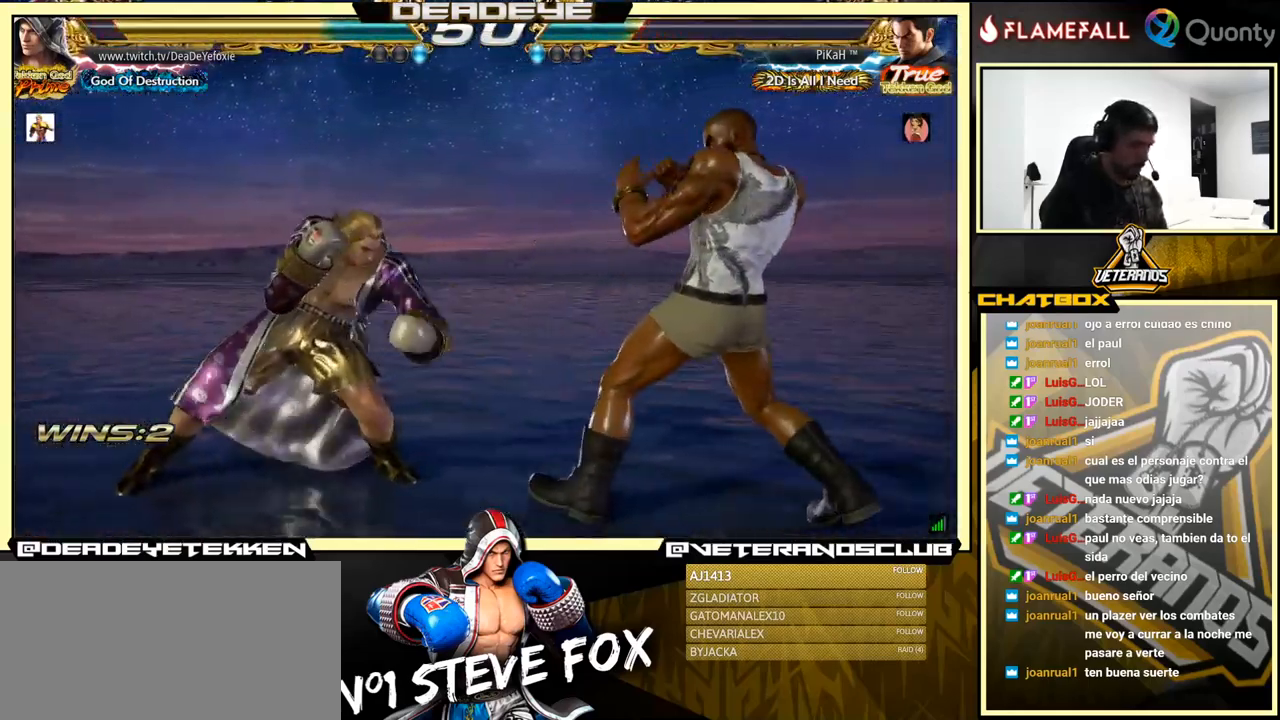
{"buttons": [], "left_stick": "left", "events": [[117, "left_stick", "left"]]}
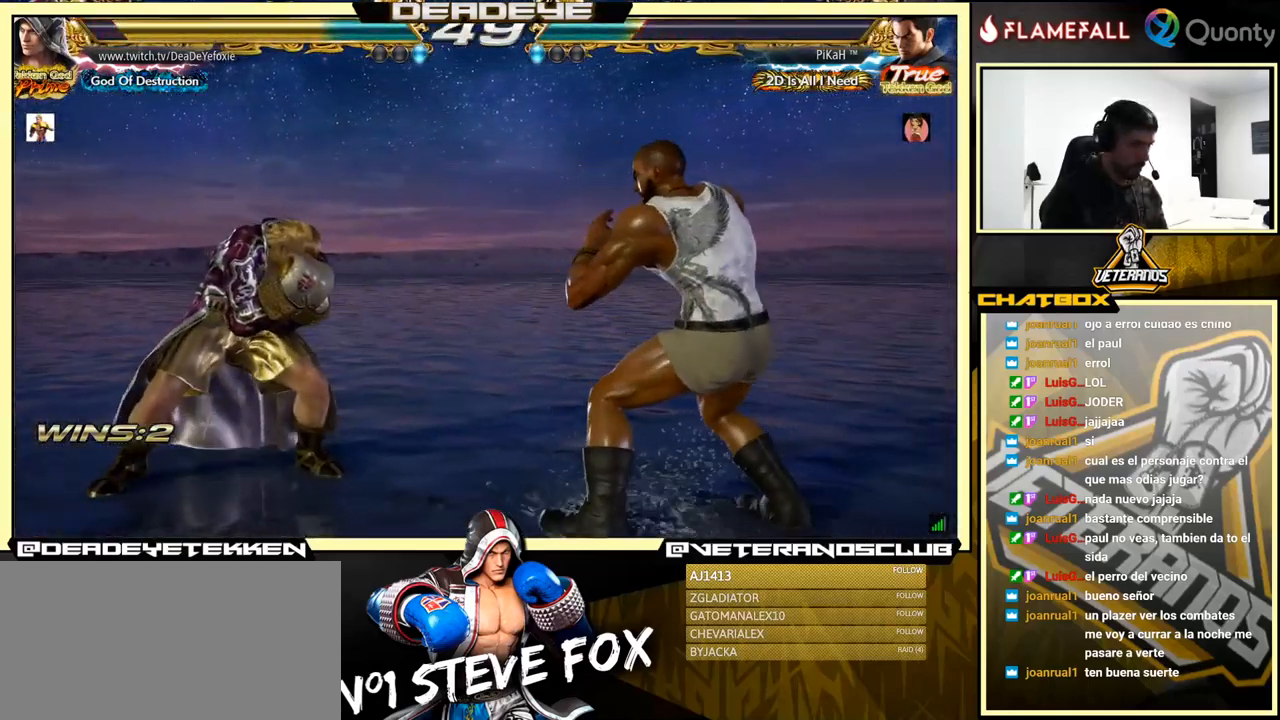
{"buttons": [], "left_stick": "center", "events": [[50, "left_stick", "center"]]}
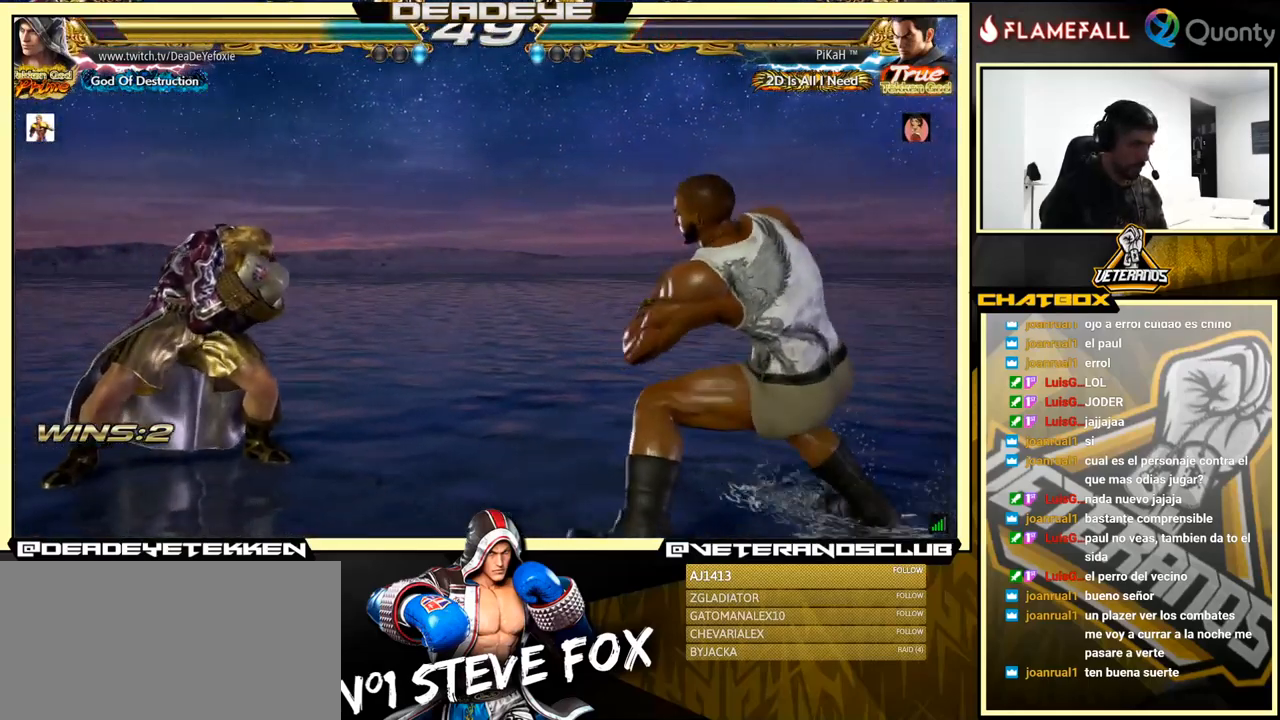
{"buttons": [], "left_stick": "center", "events": [[350, "left_stick", "down-left"], [484, "left_stick", "center"]]}
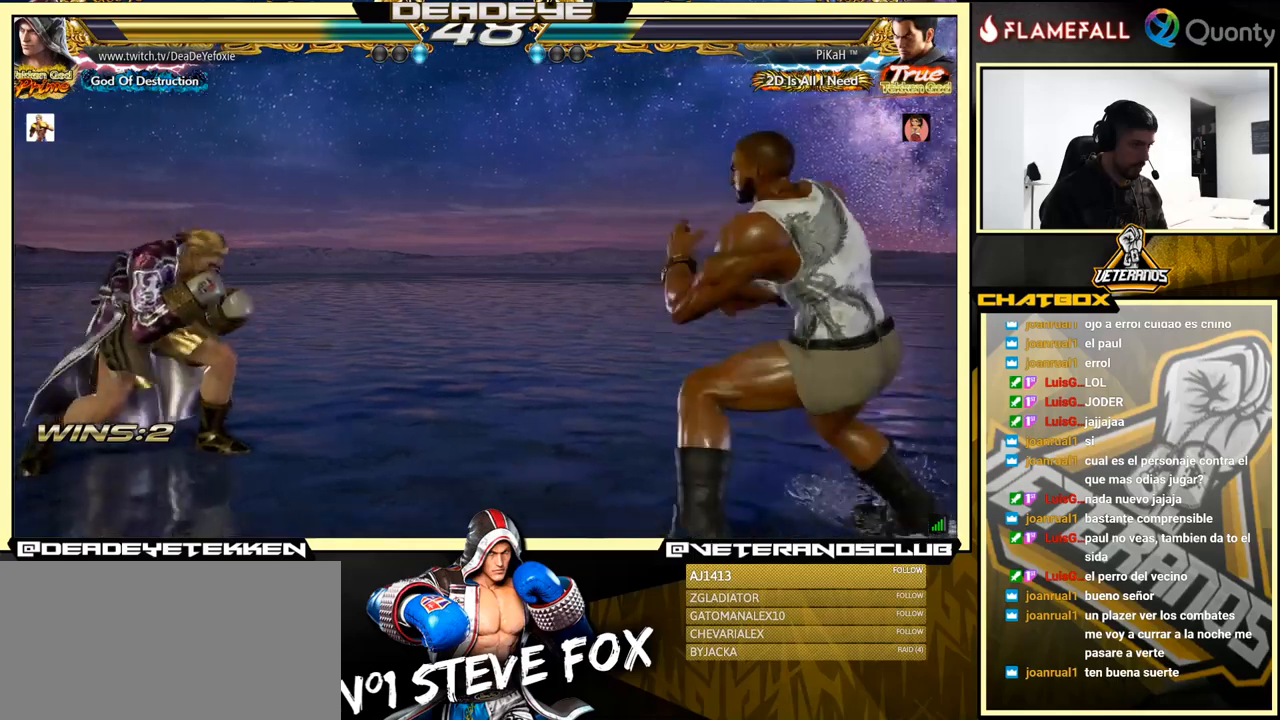
{"buttons": [], "left_stick": "center", "events": [[100, "left_stick", "left"], [200, "R2", "down"], [200, "left_stick", "right"], [266, "R2", "up"], [266, "left_stick", "center"], [300, "TRIANGLE", "down"], [383, "TRIANGLE", "up"]]}
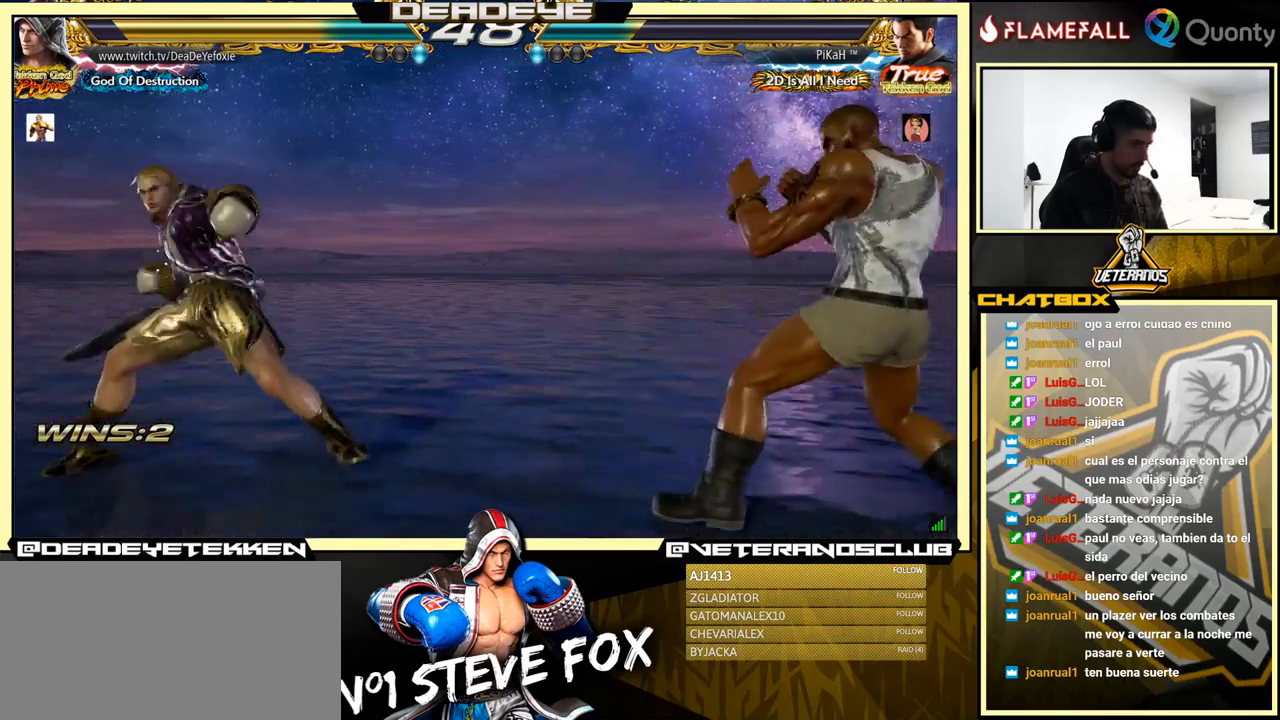
{"buttons": [], "left_stick": "left", "events": [[333, "left_stick", "left"]]}
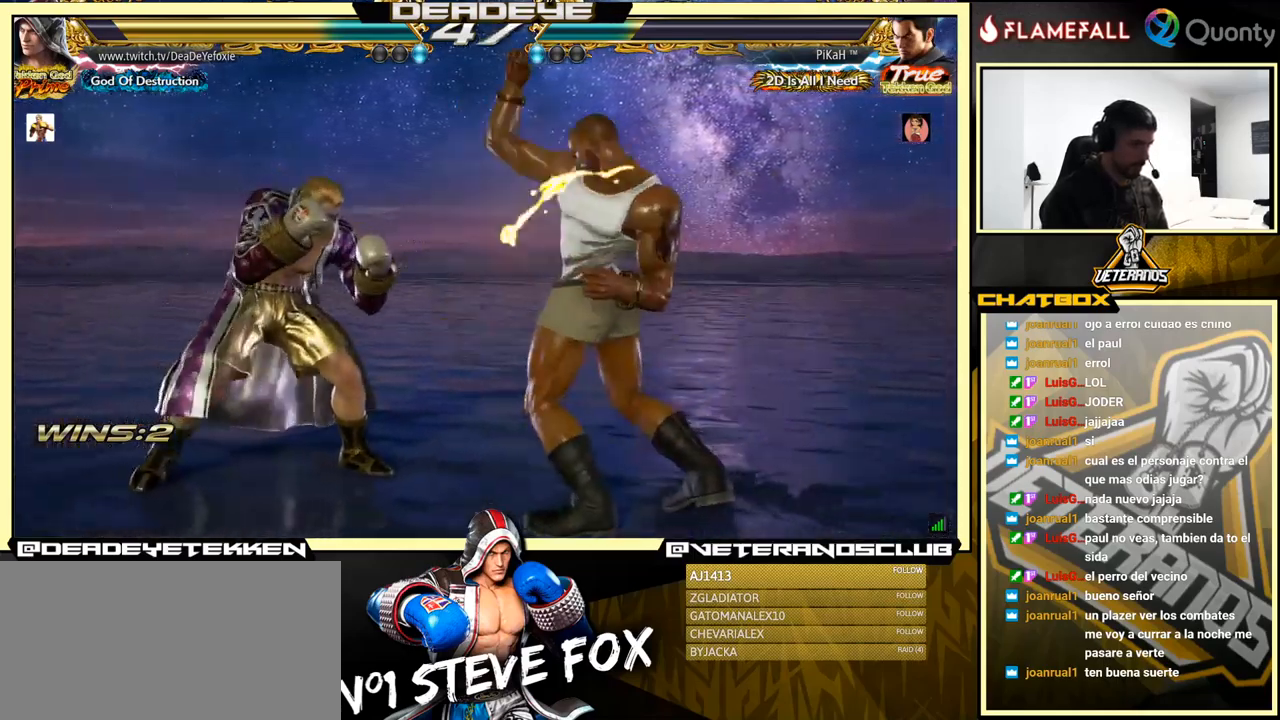
{"buttons": [], "left_stick": "left", "events": [[300, "left_stick", "center"], [366, "TRIANGLE", "down"], [416, "TRIANGLE", "up"], [500, "left_stick", "left"]]}
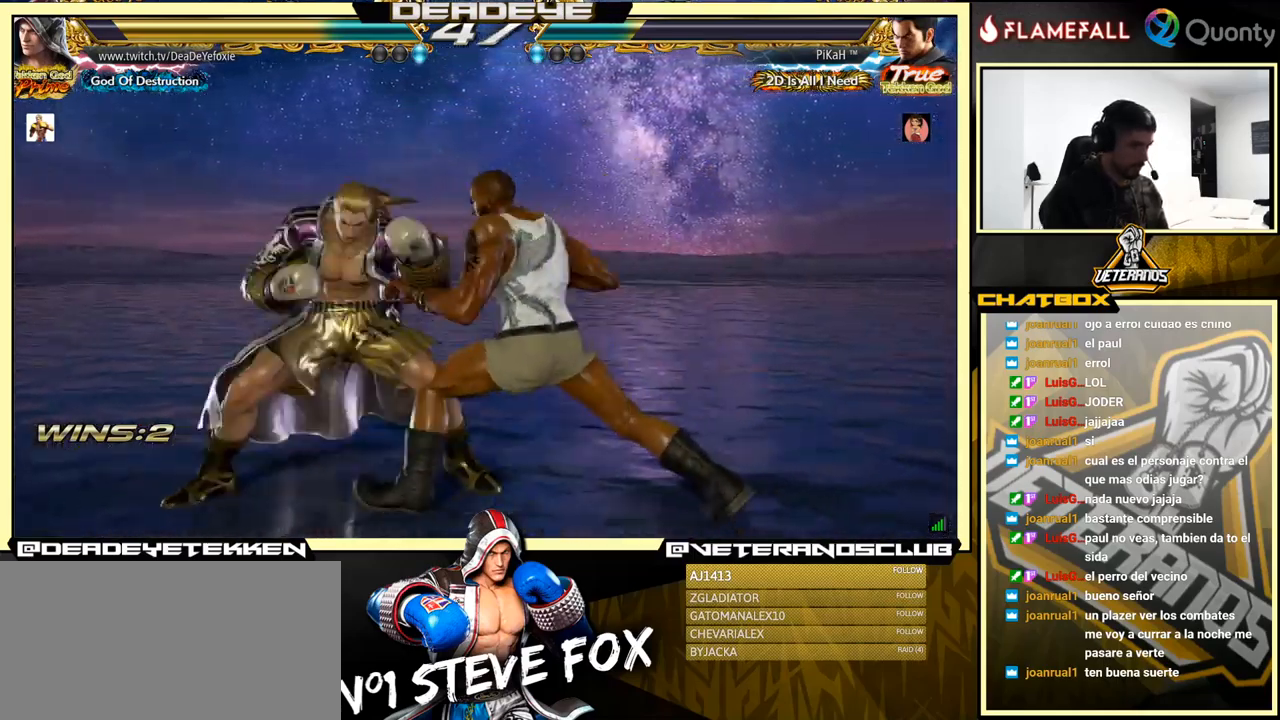
{"buttons": [], "left_stick": "center", "events": [[383, "left_stick", "center"]]}
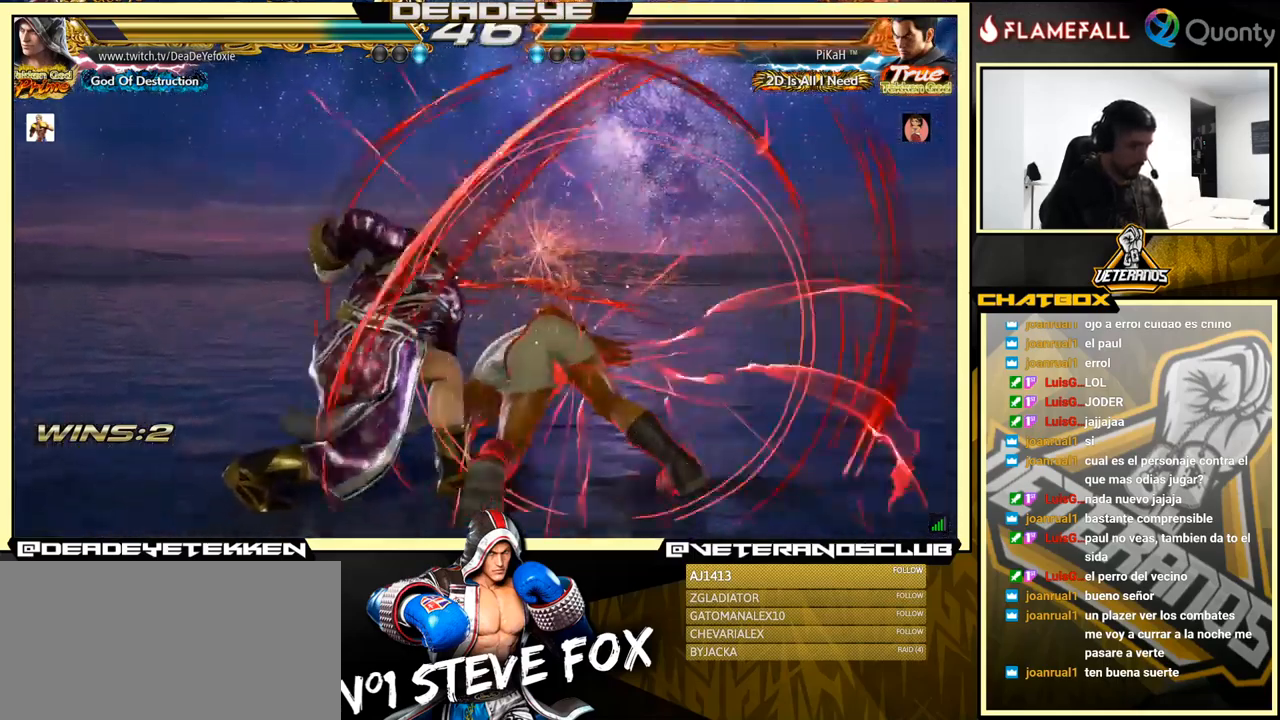
{"buttons": [], "left_stick": "center", "events": [[383, "left_stick", "right"], [450, "left_stick", "center"]]}
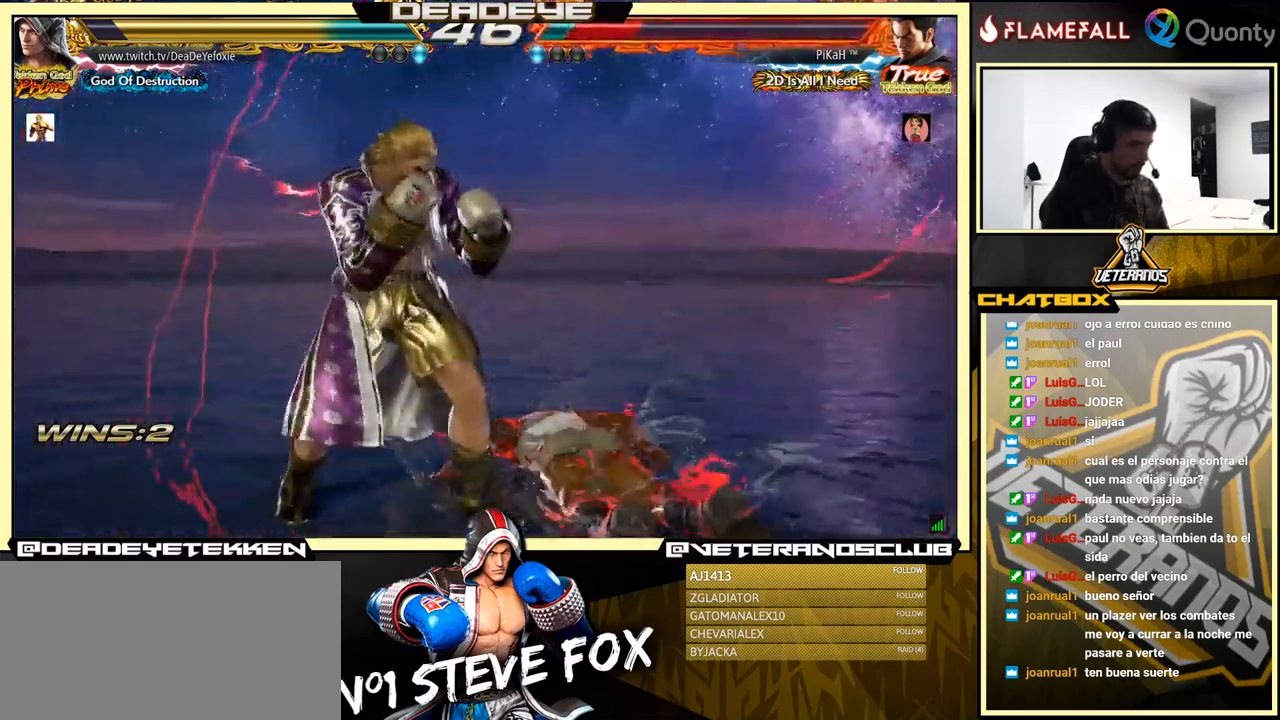
{"buttons": [], "left_stick": "down-right", "events": [[16, "left_stick", "right"], [83, "R2", "down"], [166, "R2", "up"], [300, "left_stick", "down-right"], [316, "SQUARE", "down"], [416, "SQUARE", "up"]]}
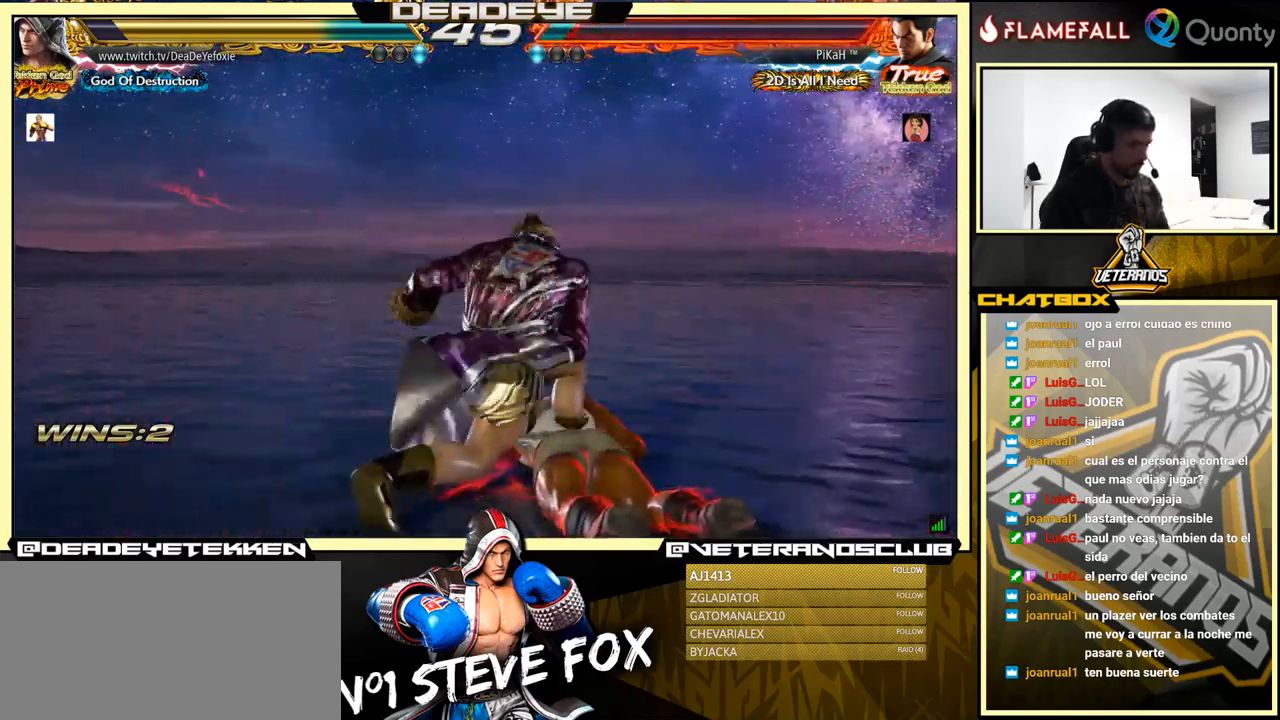
{"buttons": ["SQUARE", "TRIANGLE"], "left_stick": "down-right", "events": [[216, "SQUARE", "down"], [300, "SQUARE", "up"], [500, "SQUARE", "down"], [500, "TRIANGLE", "down"]]}